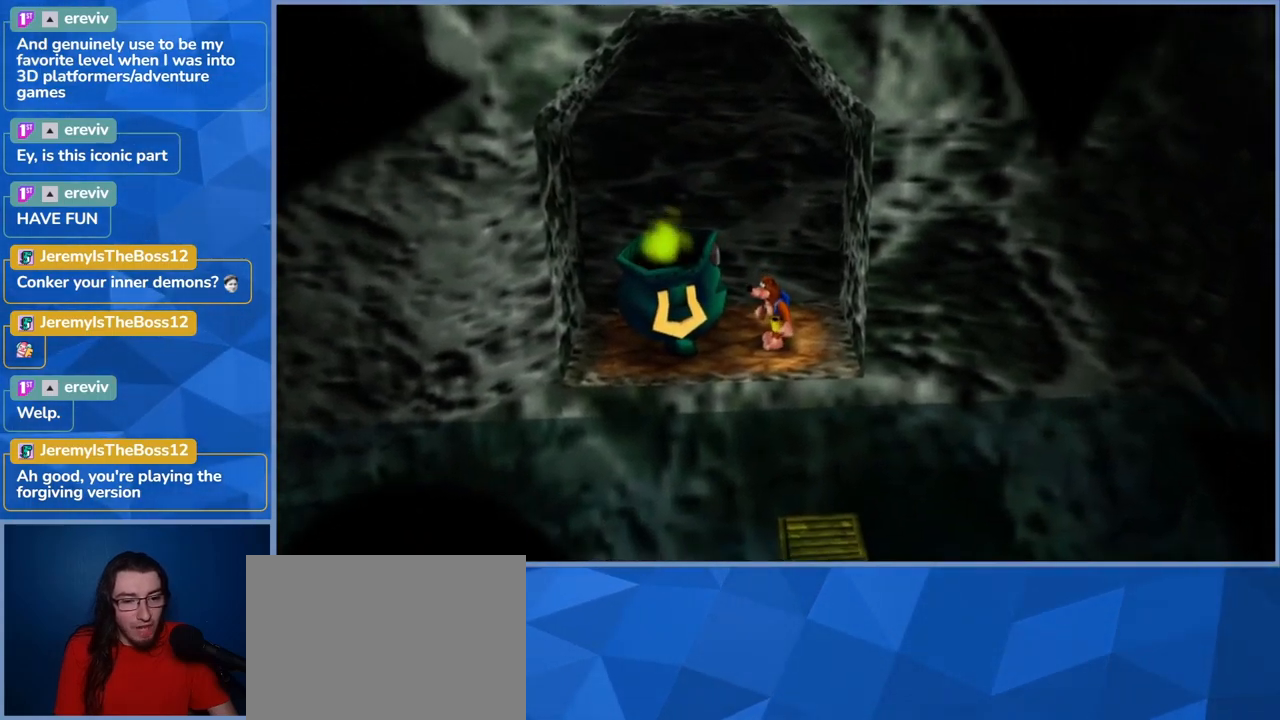
Gameplay with a controller (Xbox layout); each line is a JSON object with the inputs held at the frame after it (dt_ms = milliseconds from this image to that frame). "events" lists button and stick changes between this image and that frame as [ms after this image, input, new state], when the widget could be followed in between. Not read: DPAD_DOWN DPAD_RIGHT DPAD_UP L3 R3.
{"dt_ms": 500, "buttons": [], "left_stick": "down-right", "right_stick": "center", "events": [[50, "left_stick", "down"], [167, "A", "down"], [400, "A", "up"], [417, "left_stick", "down-right"]]}
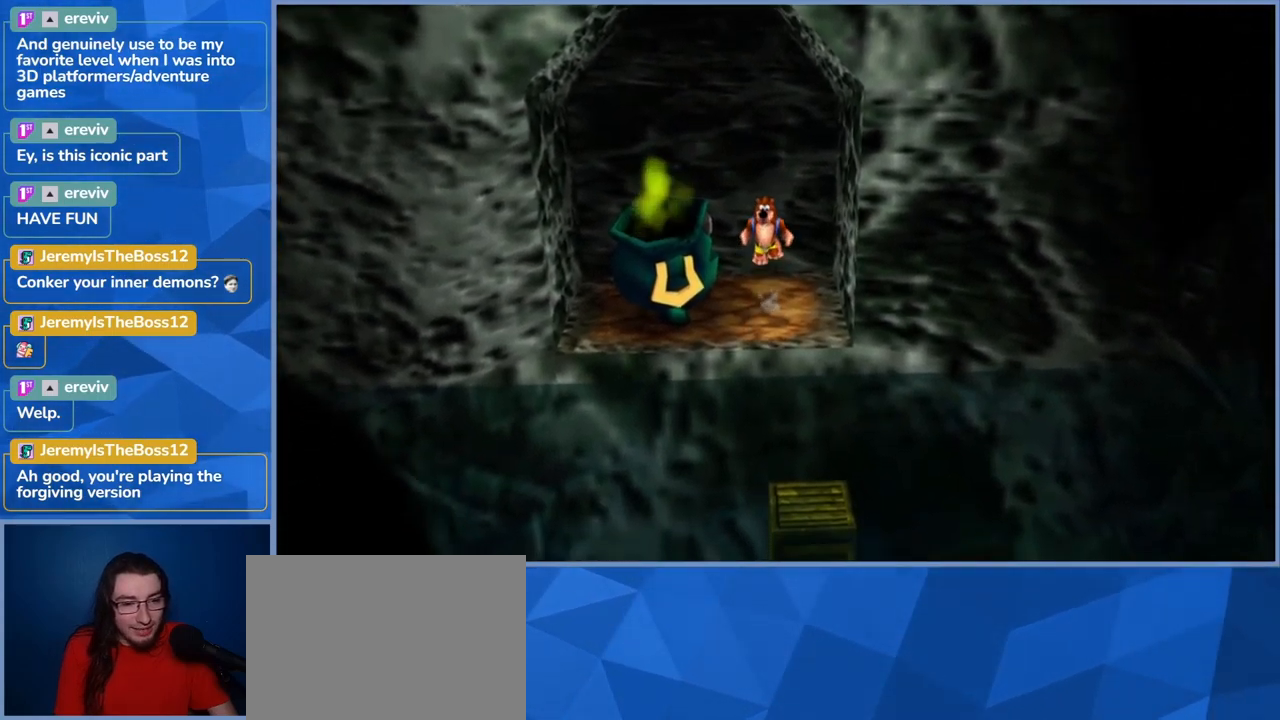
{"dt_ms": 1000, "buttons": [], "left_stick": "center", "right_stick": "center", "events": [[17, "left_stick", "center"], [117, "left_stick", "up-right"], [350, "left_stick", "center"], [617, "left_stick", "right"], [700, "left_stick", "center"]]}
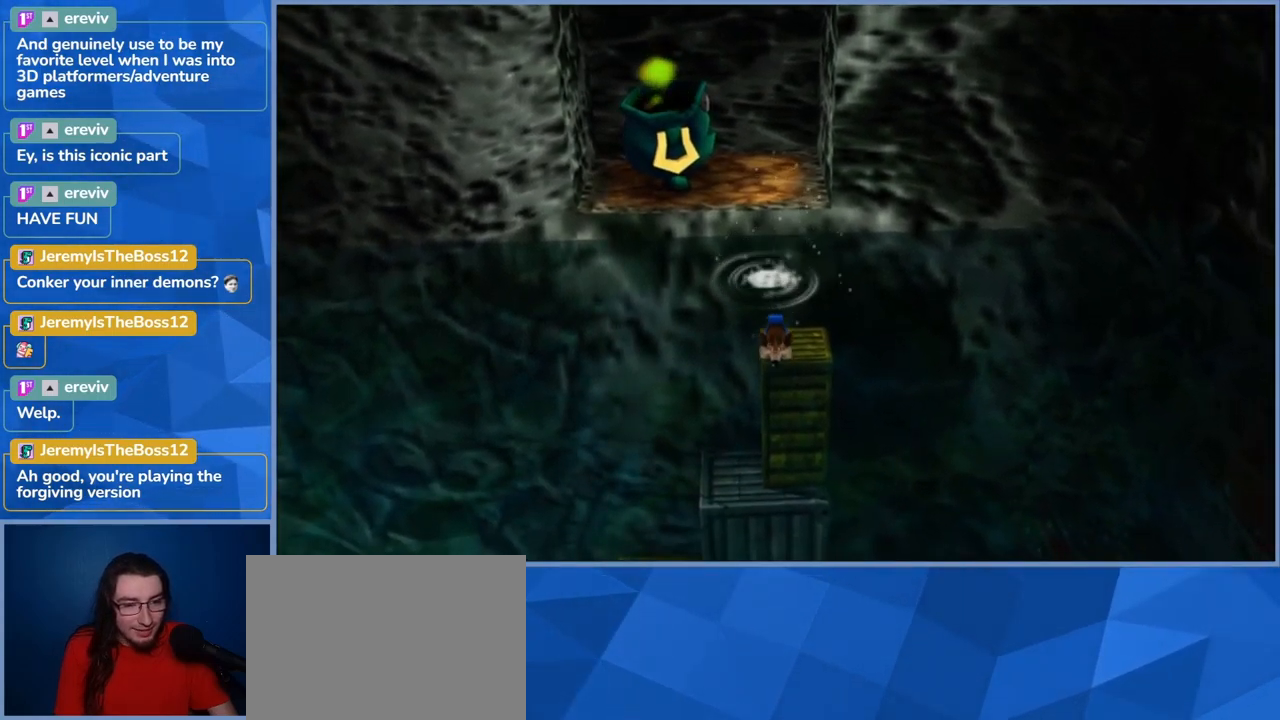
{"dt_ms": 500, "buttons": [], "left_stick": "down-left", "right_stick": "center", "events": [[34, "right_stick", "left"], [200, "left_stick", "left"], [250, "left_stick", "down-left"], [384, "right_stick", "center"]]}
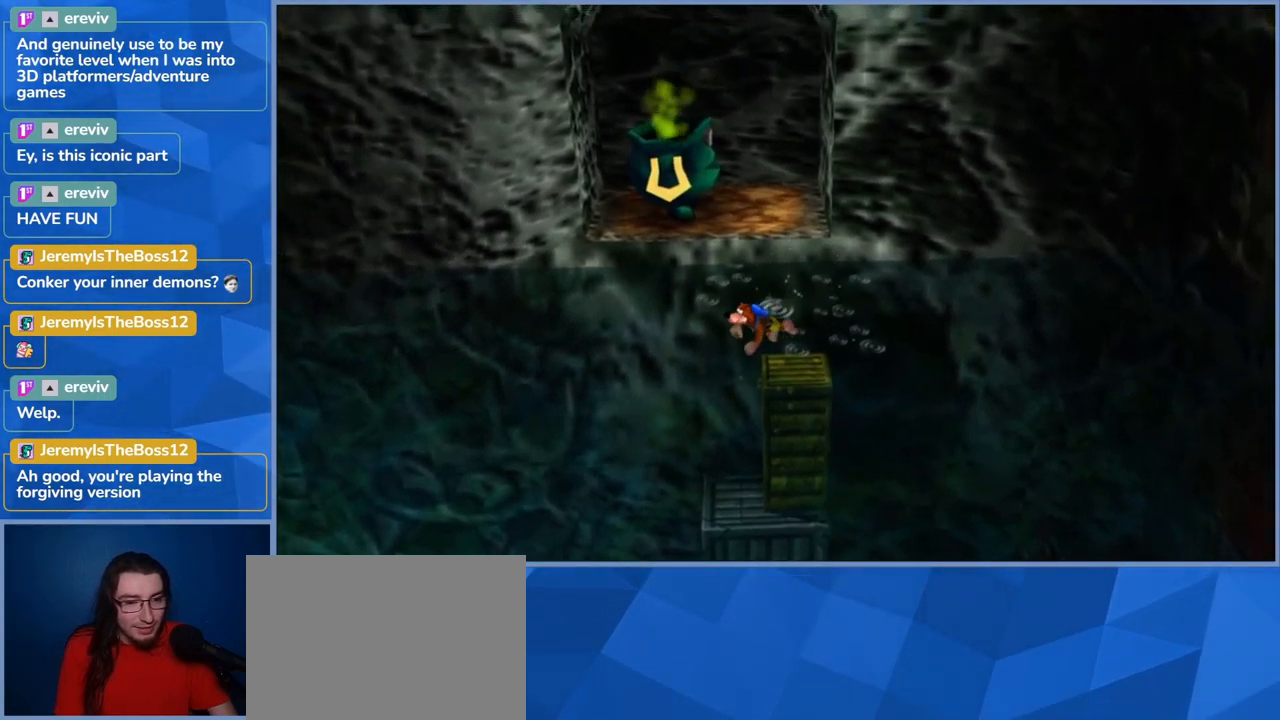
{"dt_ms": 501, "buttons": [], "left_stick": "down-left", "right_stick": "left", "events": [[467, "right_stick", "left"]]}
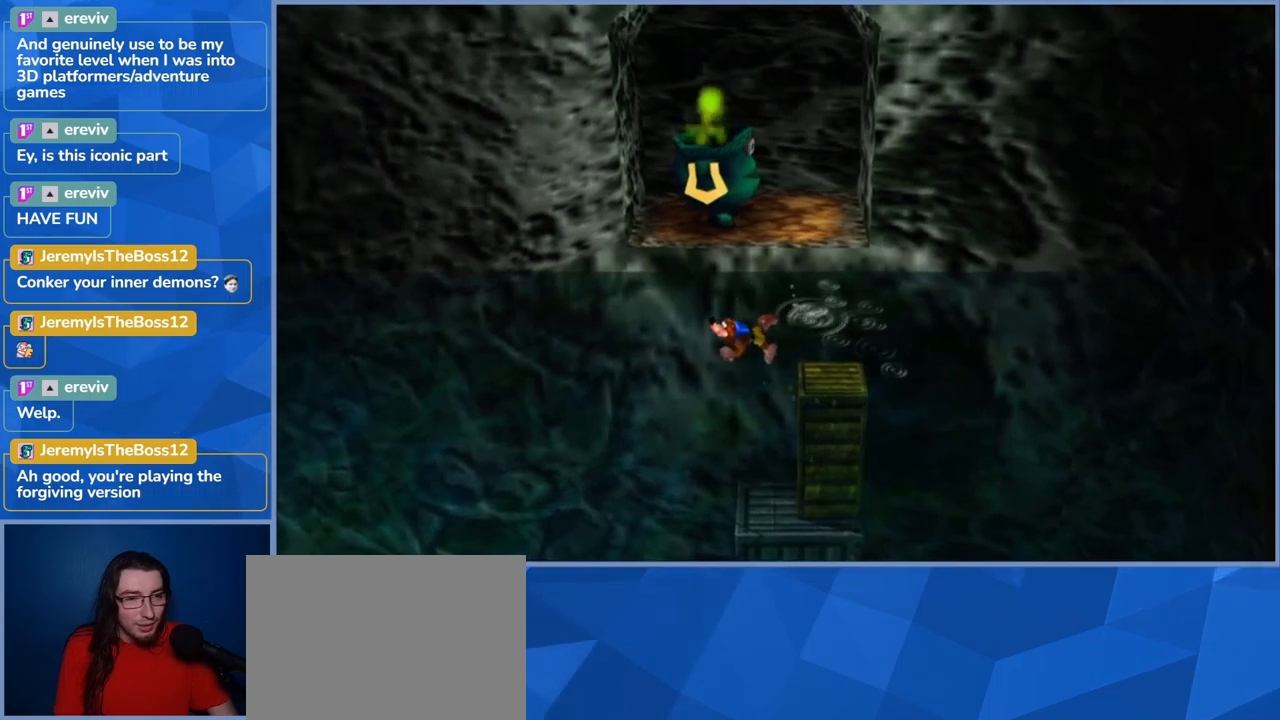
{"dt_ms": 500, "buttons": [], "left_stick": "down-left", "right_stick": "center", "events": [[500, "right_stick", "center"]]}
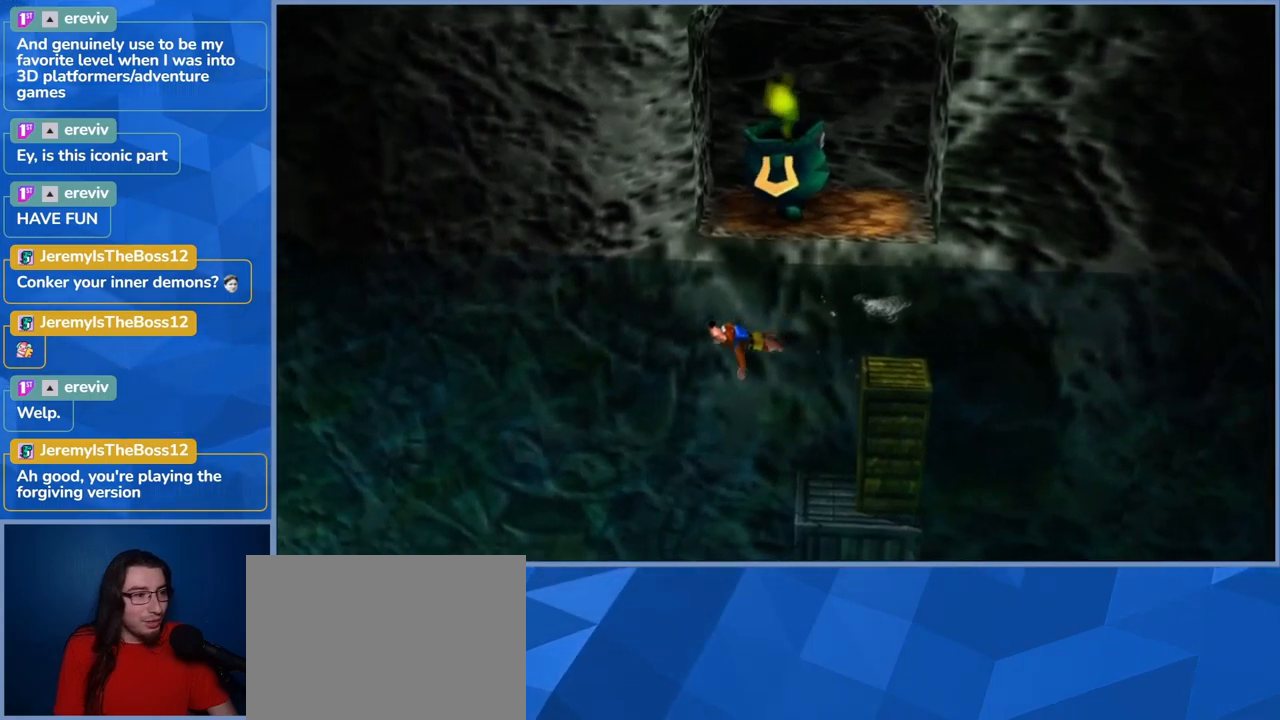
{"dt_ms": 500, "buttons": [], "left_stick": "down-left", "right_stick": "center", "events": []}
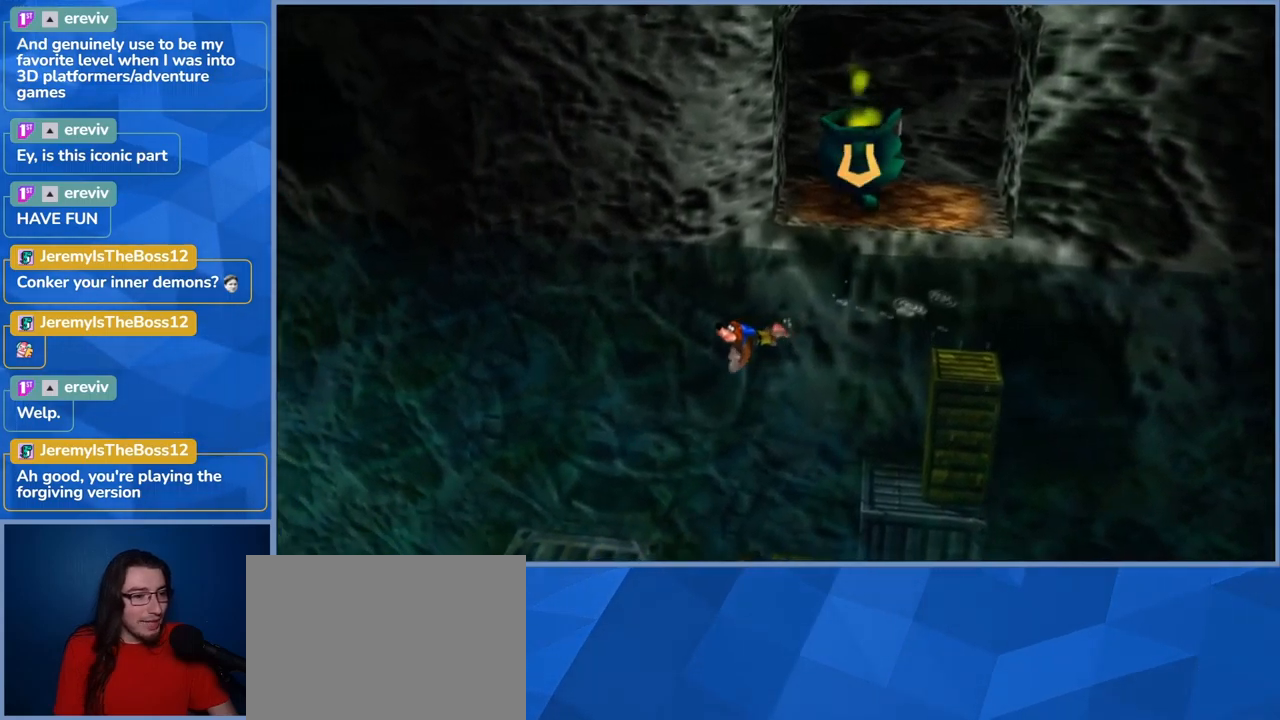
{"dt_ms": 500, "buttons": [], "left_stick": "down-left", "right_stick": "left", "events": [[350, "right_stick", "left"]]}
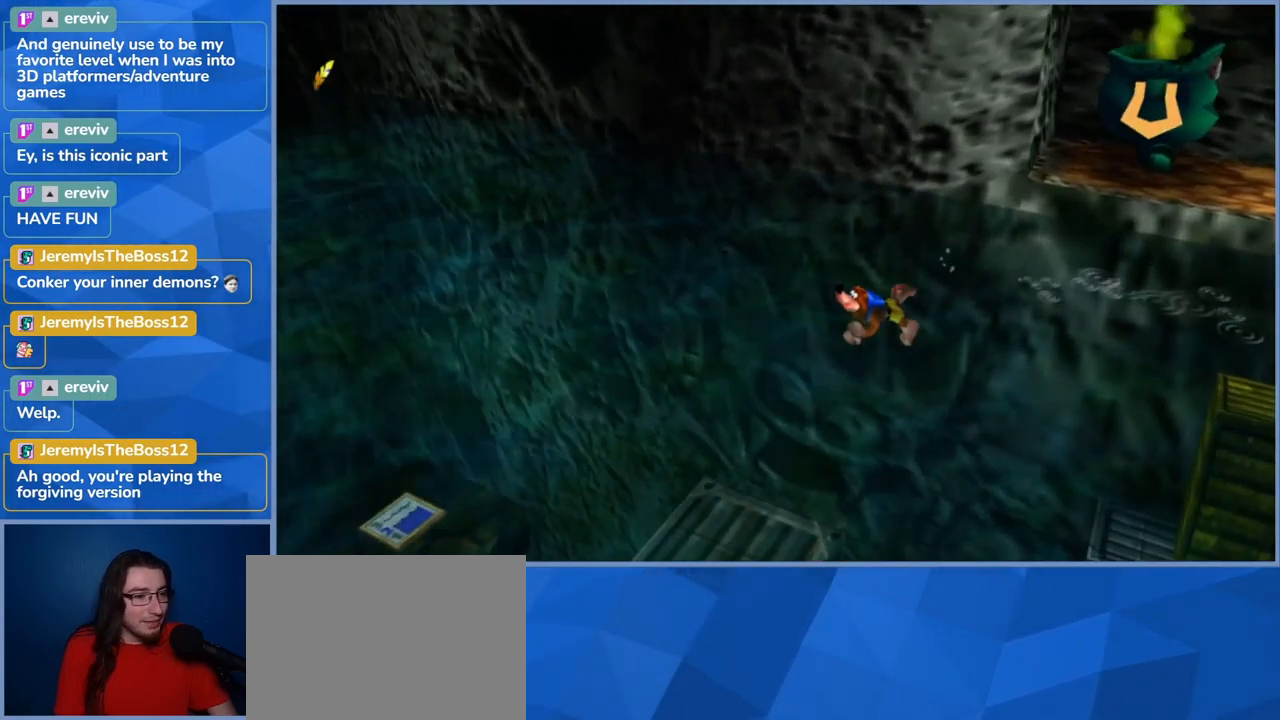
{"dt_ms": 500, "buttons": [], "left_stick": "left", "right_stick": "center", "events": [[16, "left_stick", "left"], [183, "right_stick", "center"]]}
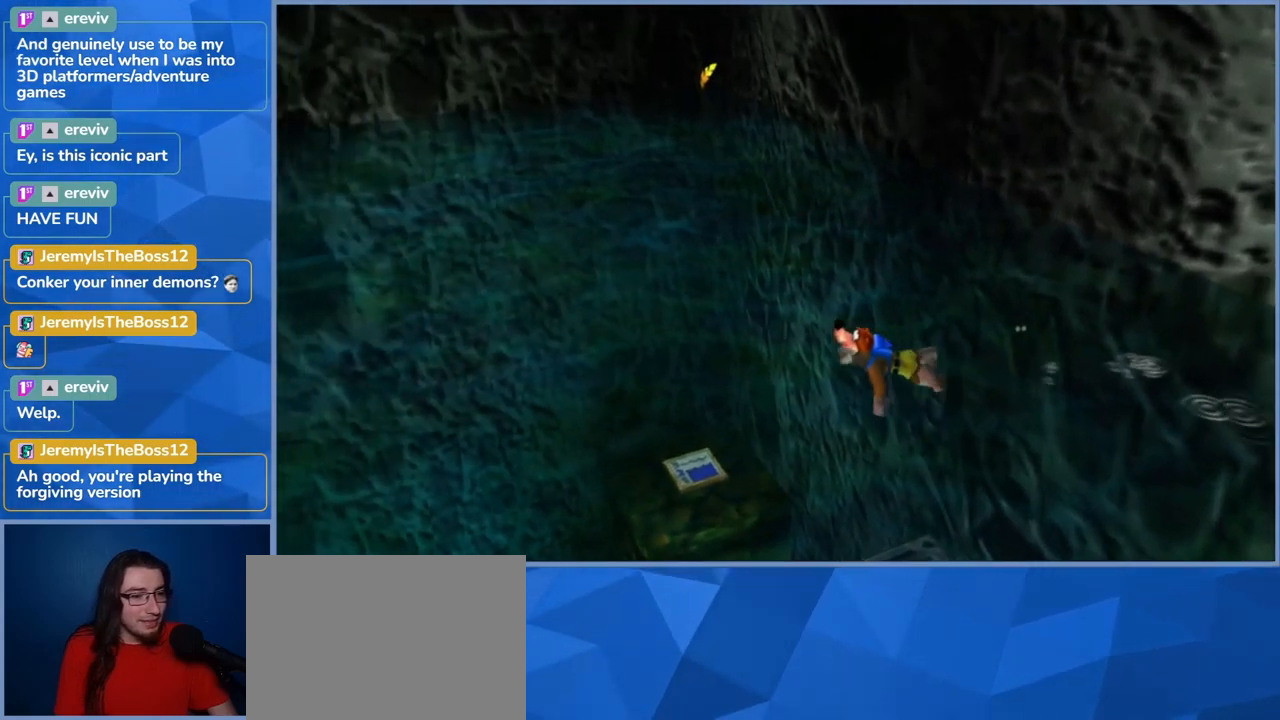
{"dt_ms": 500, "buttons": [], "left_stick": "left", "right_stick": "center", "events": []}
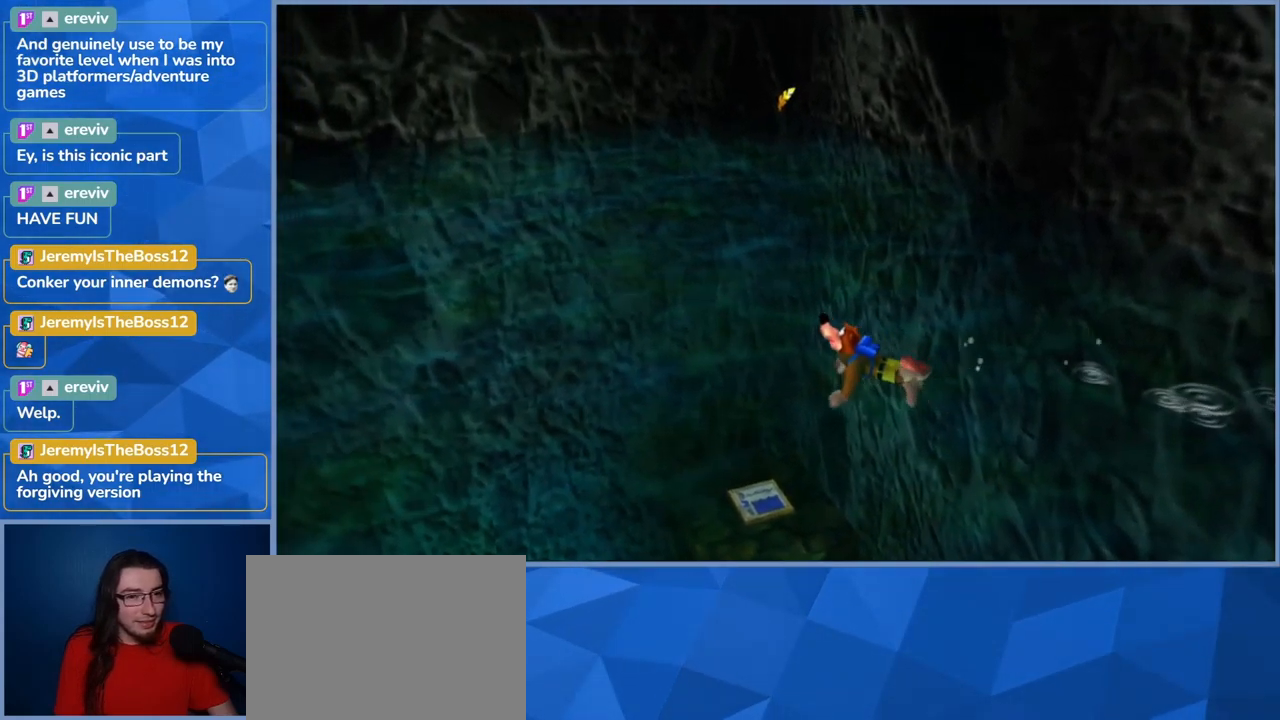
{"dt_ms": 500, "buttons": [], "left_stick": "left", "right_stick": "left", "events": [[283, "right_stick", "left"]]}
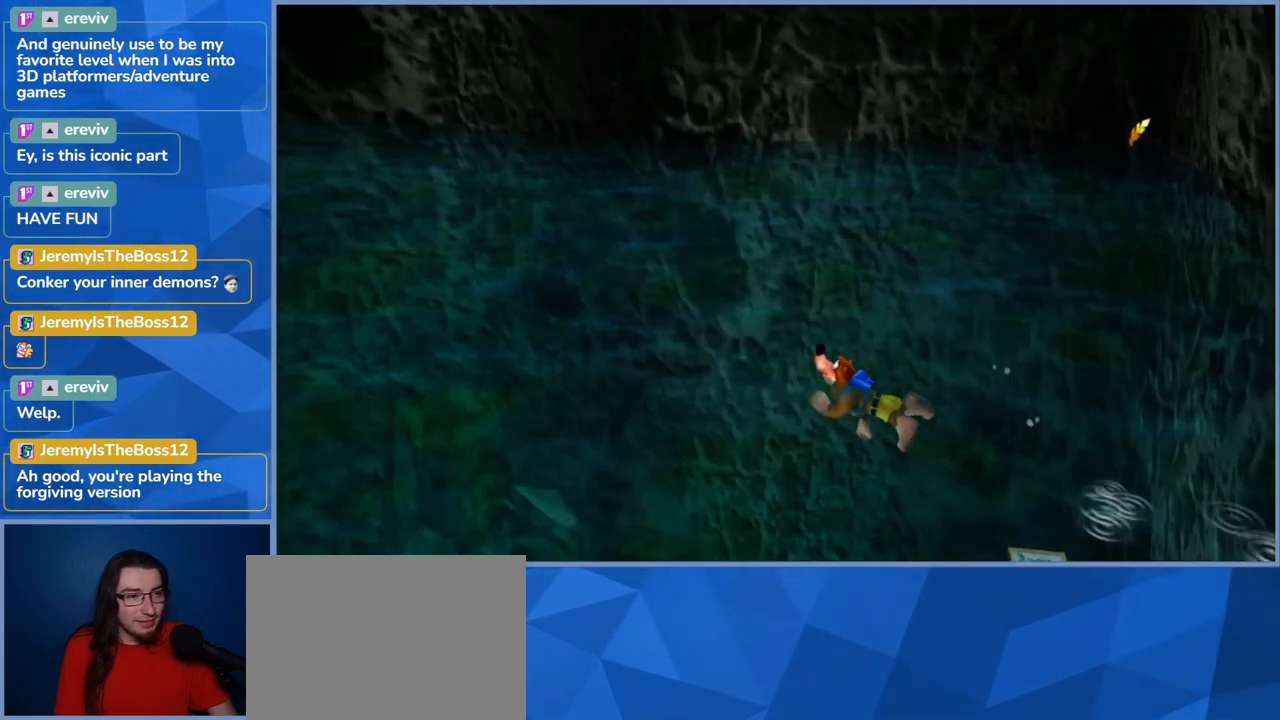
{"dt_ms": 500, "buttons": [], "left_stick": "up-left", "right_stick": "center", "events": [[316, "left_stick", "up-left"], [433, "right_stick", "center"]]}
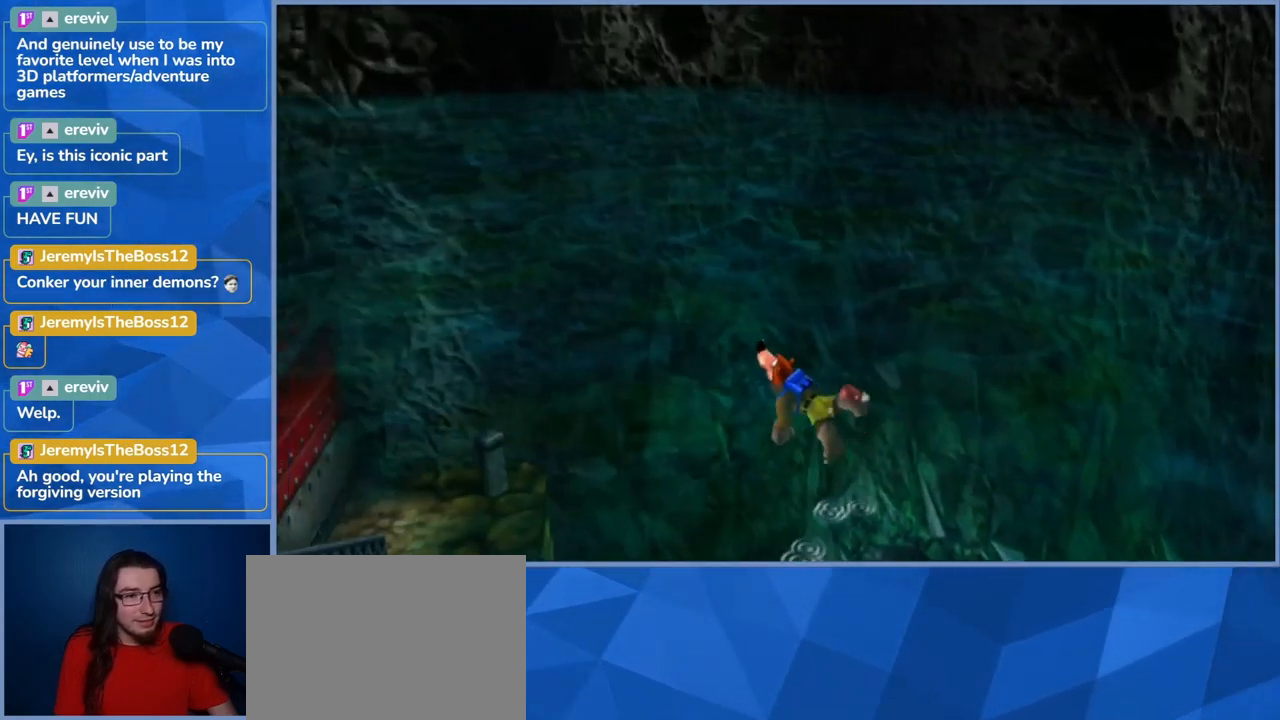
{"dt_ms": 500, "buttons": [], "left_stick": "left", "right_stick": "center", "events": [[500, "left_stick", "left"]]}
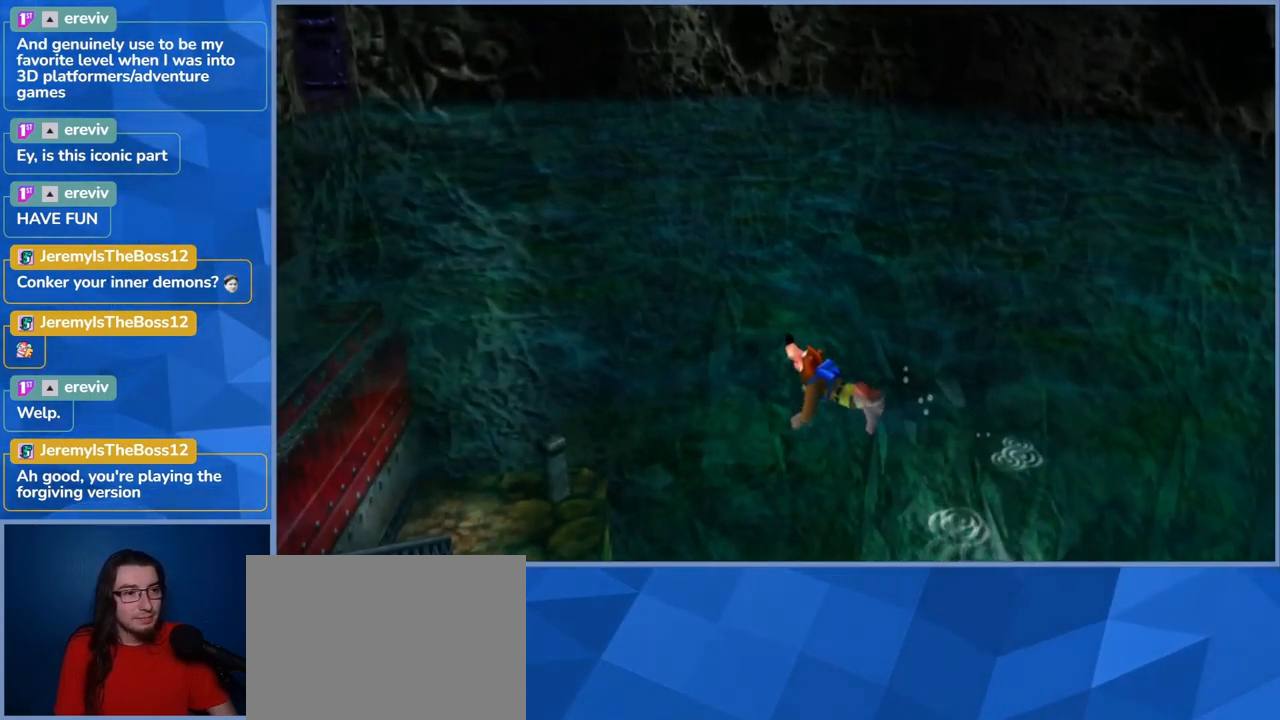
{"dt_ms": 500, "buttons": [], "left_stick": "up-left", "right_stick": "center", "events": [[216, "left_stick", "up-left"]]}
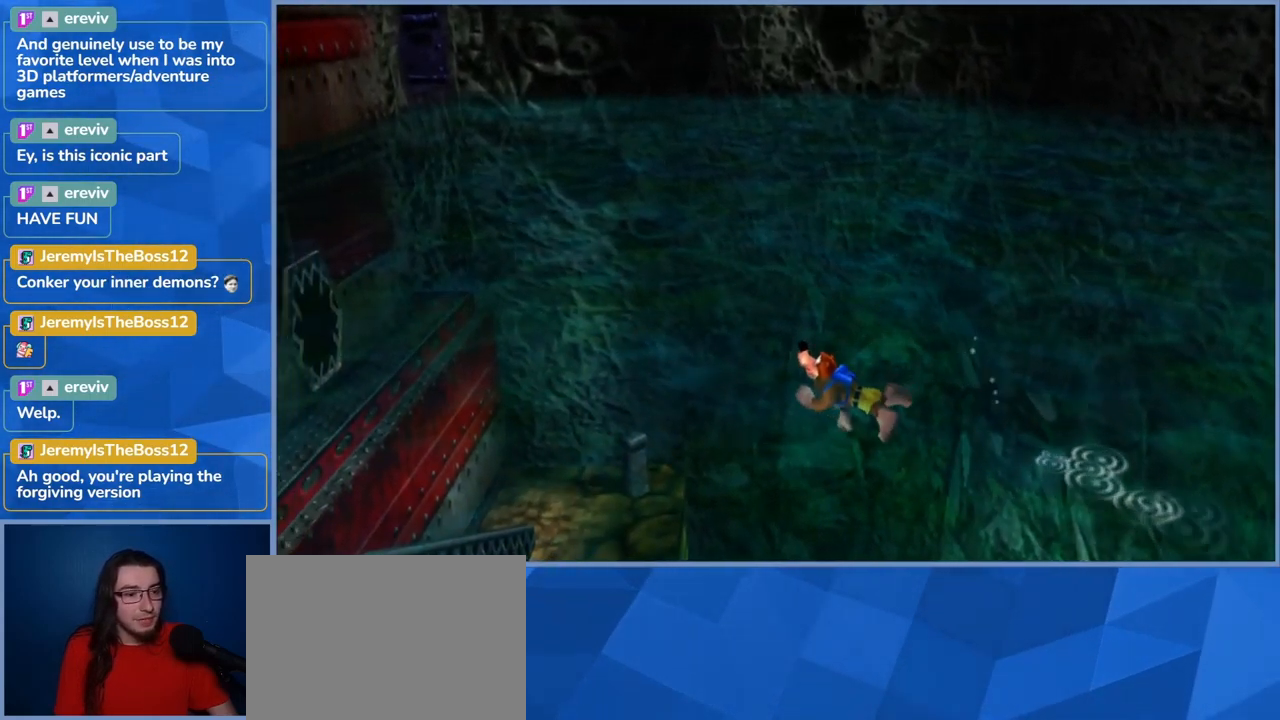
{"dt_ms": 500, "buttons": [], "left_stick": "up-left", "right_stick": "left", "events": [[216, "right_stick", "left"]]}
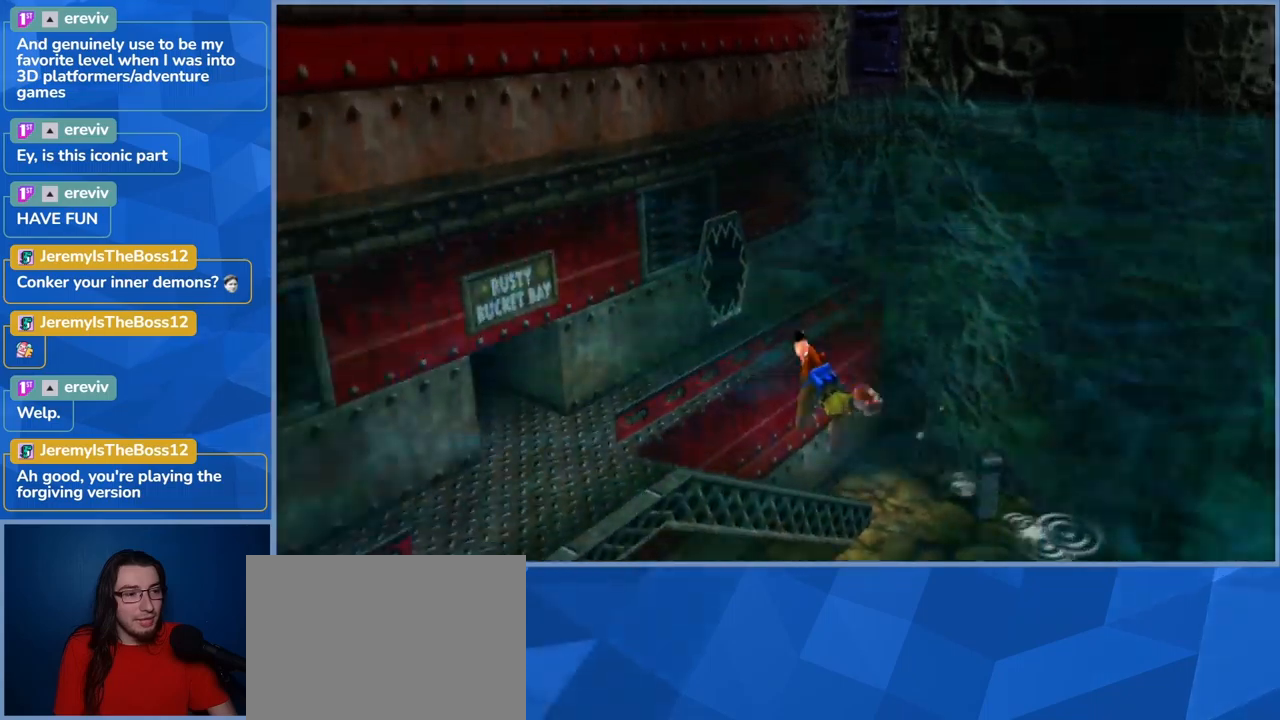
{"dt_ms": 500, "buttons": [], "left_stick": "up-left", "right_stick": "center", "events": [[33, "right_stick", "center"]]}
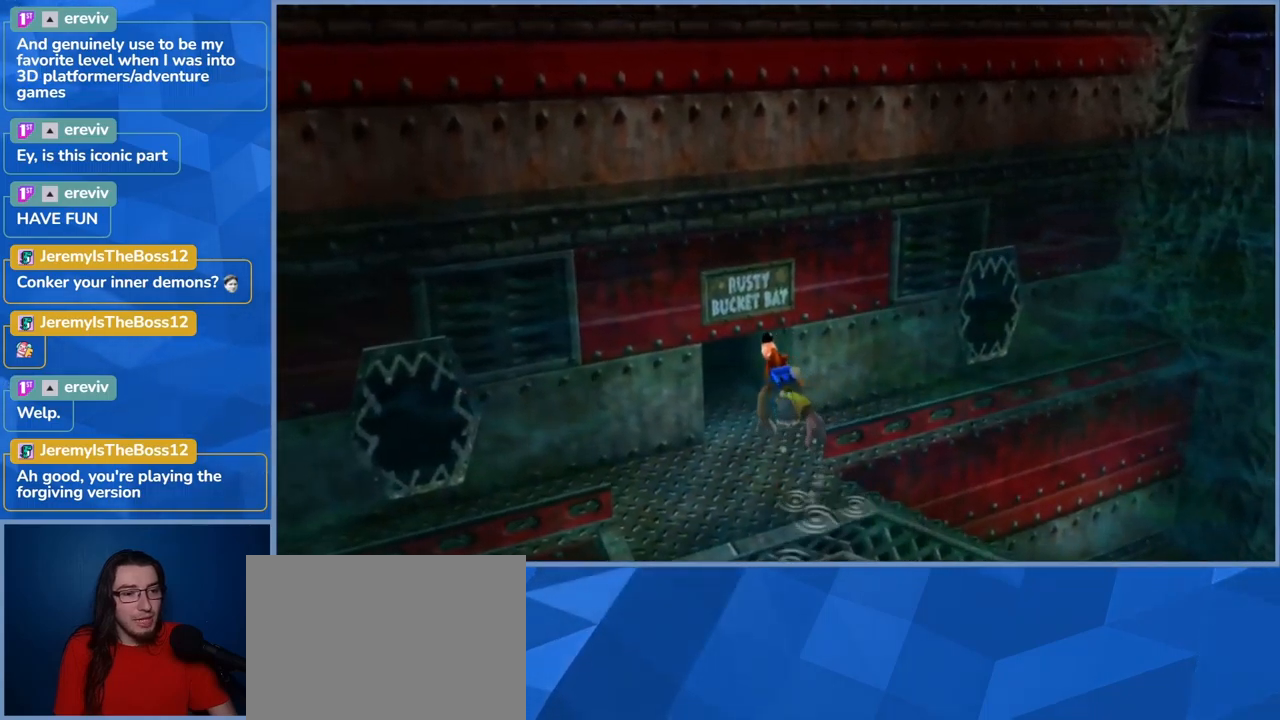
{"dt_ms": 500, "buttons": ["L2"], "left_stick": "up", "right_stick": "center", "events": [[167, "left_stick", "up"], [400, "L2", "down"]]}
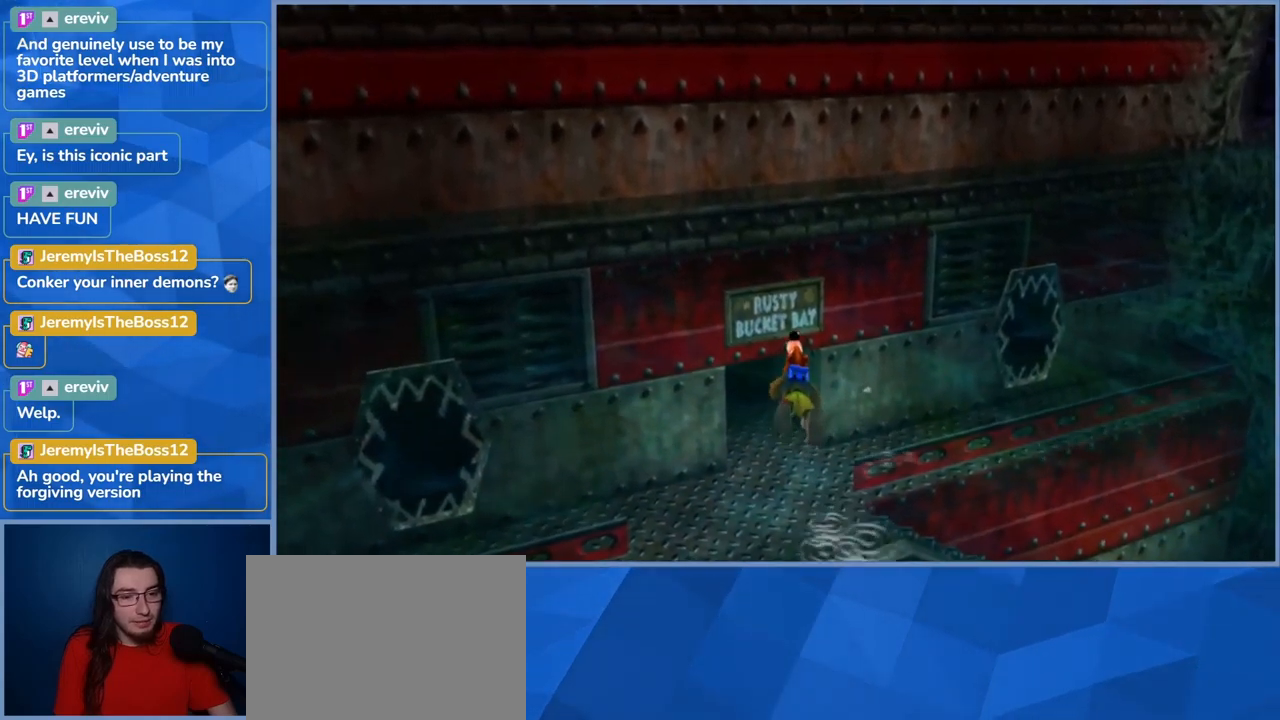
{"dt_ms": 500, "buttons": ["X"], "left_stick": "up", "right_stick": "center", "events": [[117, "L2", "up"], [200, "X", "down"], [417, "X", "up"], [483, "X", "down"]]}
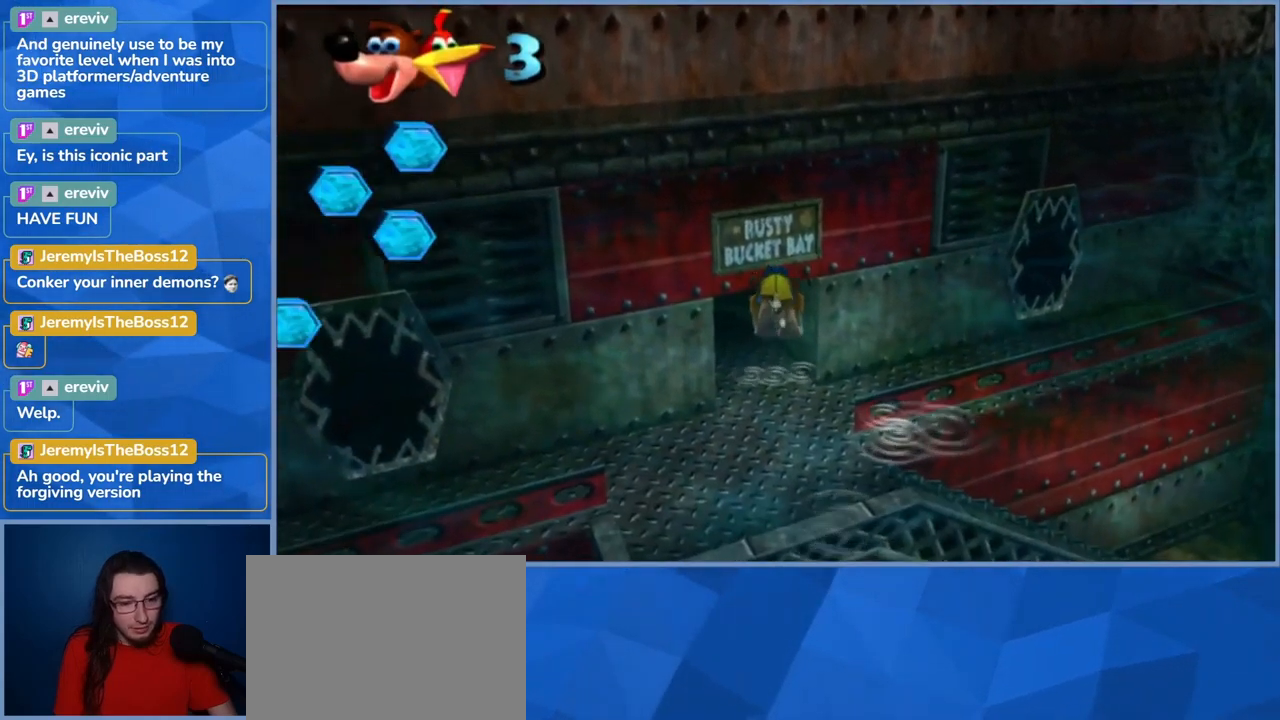
{"dt_ms": 500, "buttons": [], "left_stick": "center", "right_stick": "center", "events": [[150, "X", "up"], [217, "X", "down"], [283, "left_stick", "center"], [350, "X", "up"], [417, "X", "down"], [483, "X", "up"]]}
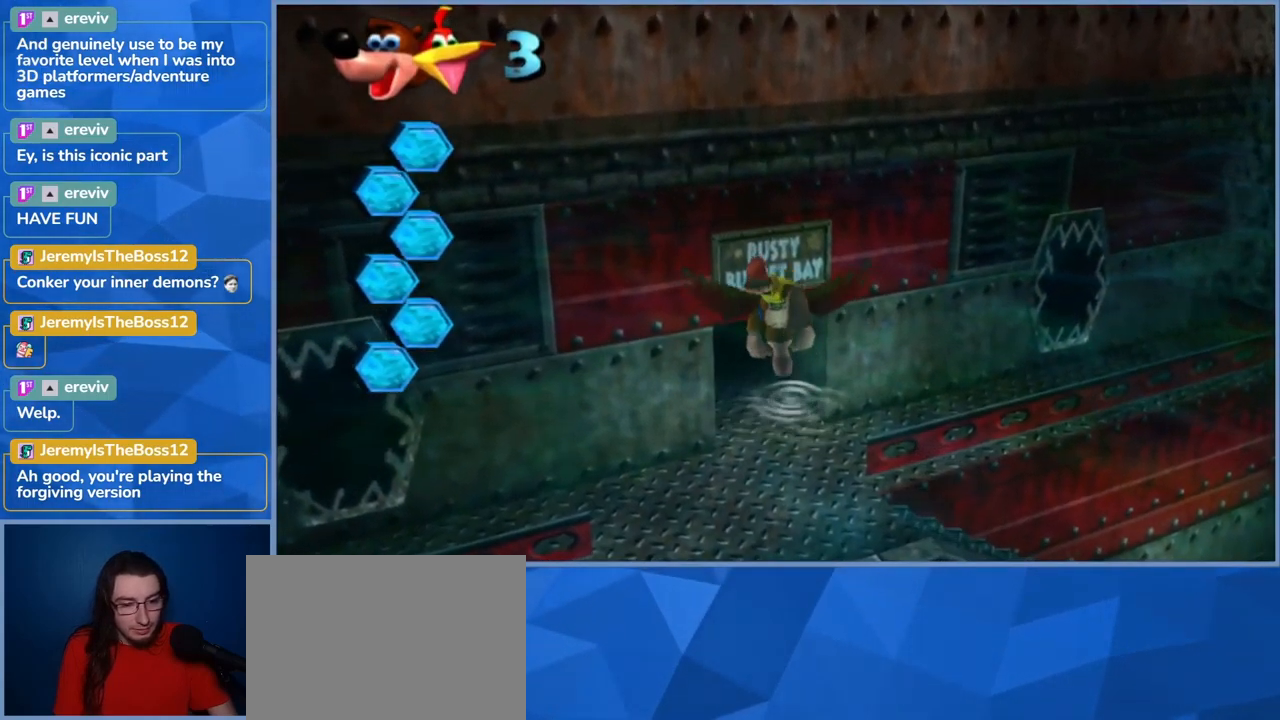
{"dt_ms": 500, "buttons": ["X"], "left_stick": "center", "right_stick": "center", "events": [[83, "left_stick", "up"], [283, "X", "down"], [400, "X", "up"], [400, "left_stick", "center"], [467, "X", "down"]]}
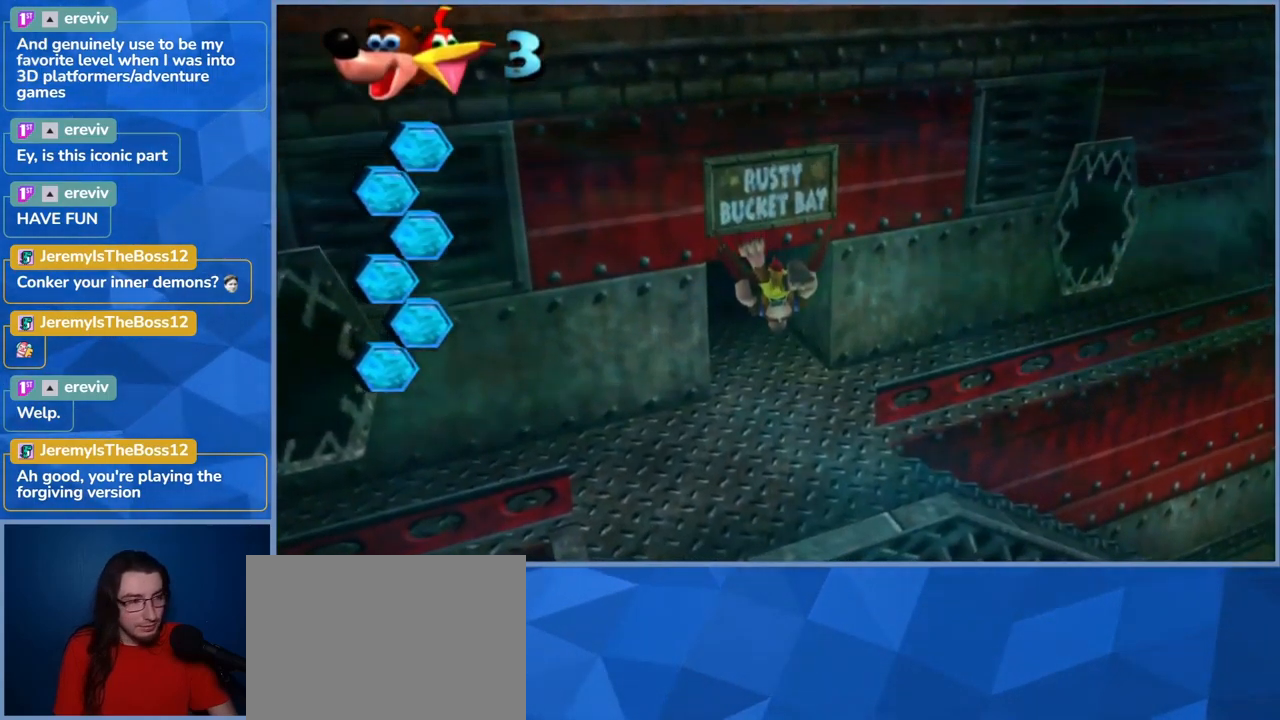
{"dt_ms": 500, "buttons": [], "left_stick": "center", "right_stick": "center", "events": [[100, "X", "up"], [150, "X", "down"], [267, "X", "up"], [350, "X", "down"], [467, "X", "up"]]}
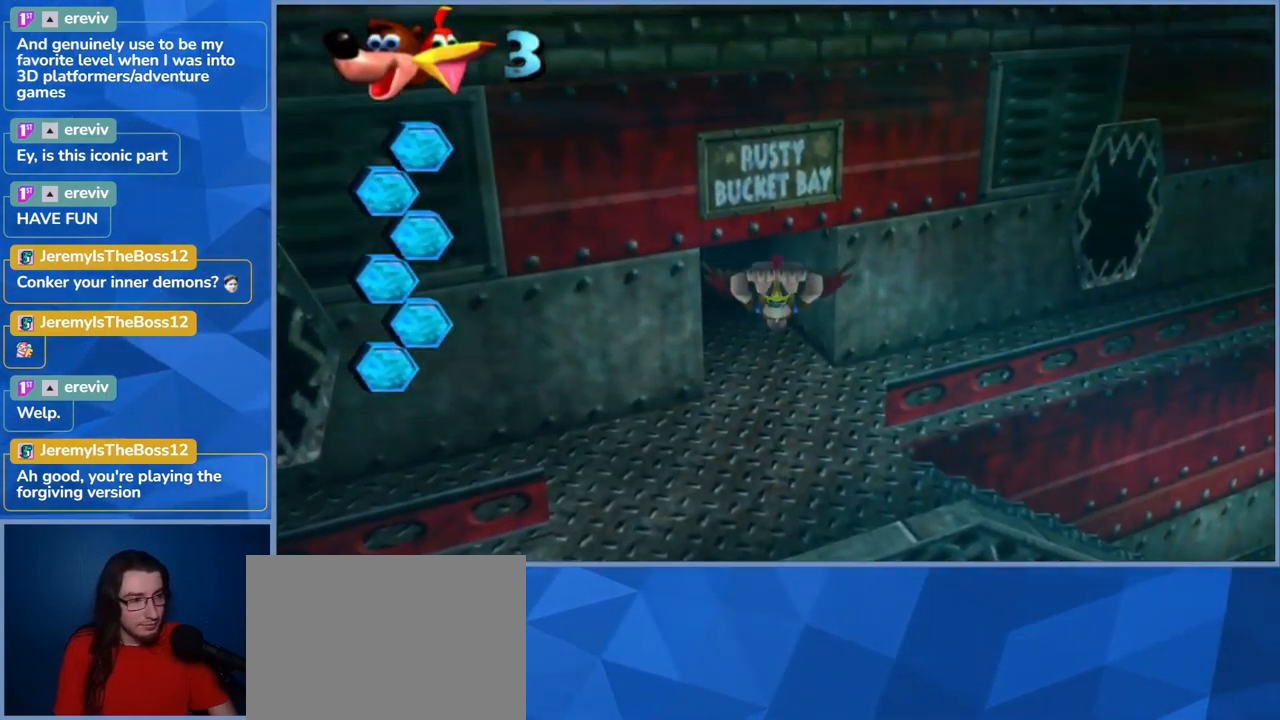
{"dt_ms": 500, "buttons": [], "left_stick": "center", "right_stick": "center", "events": [[33, "X", "down"], [100, "left_stick", "up"], [150, "X", "up"], [200, "X", "down"], [267, "left_stick", "center"], [317, "X", "up"], [400, "X", "down"], [500, "X", "up"]]}
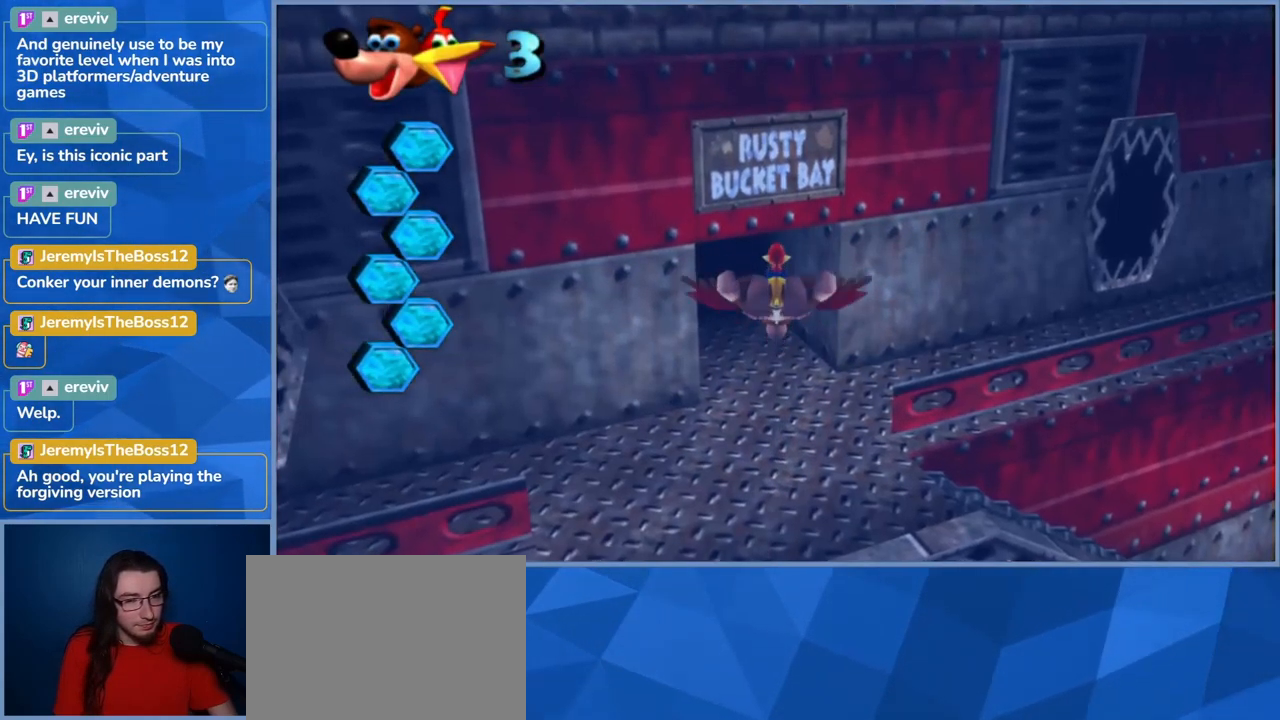
{"dt_ms": 500, "buttons": ["X"], "left_stick": "center", "right_stick": "center", "events": [[67, "X", "down"], [200, "X", "up"], [217, "left_stick", "down"], [250, "X", "down"], [383, "left_stick", "center"], [400, "X", "up"], [467, "X", "down"]]}
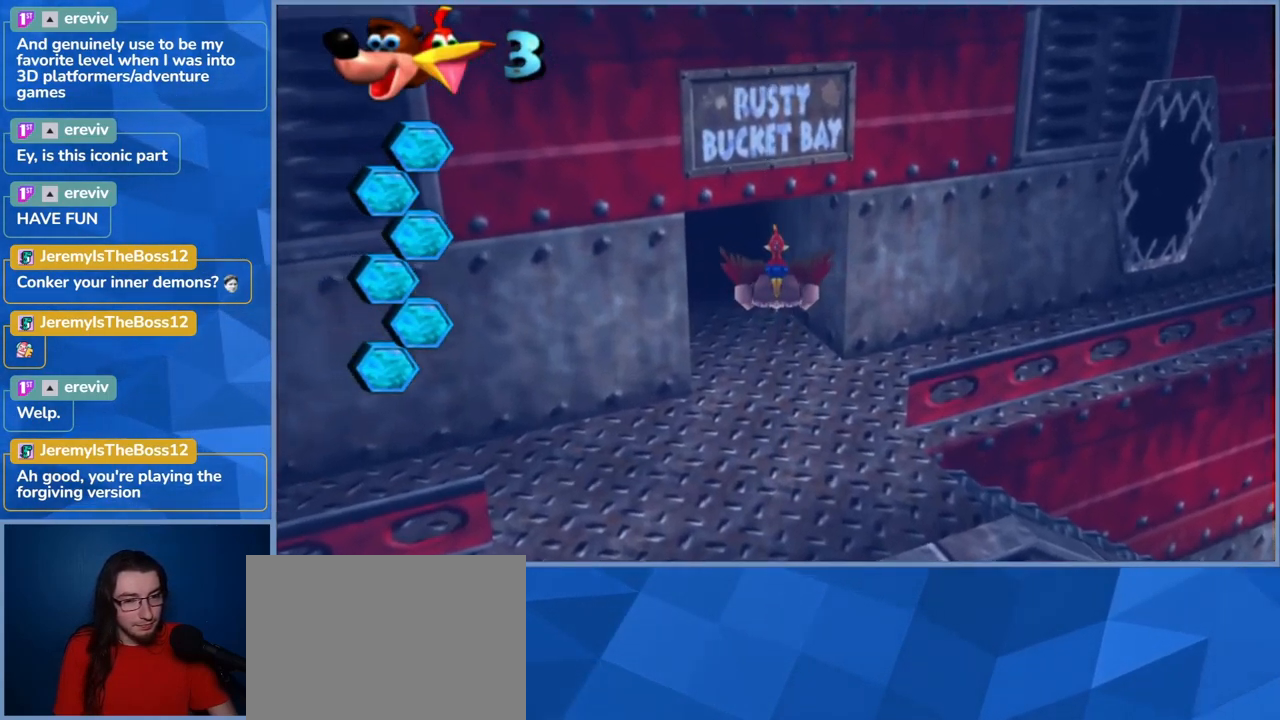
{"dt_ms": 500, "buttons": [], "left_stick": "center", "right_stick": "center", "events": [[17, "left_stick", "down"], [100, "X", "up"], [183, "X", "down"], [183, "left_stick", "center"], [300, "X", "up"], [400, "X", "down"], [500, "X", "up"]]}
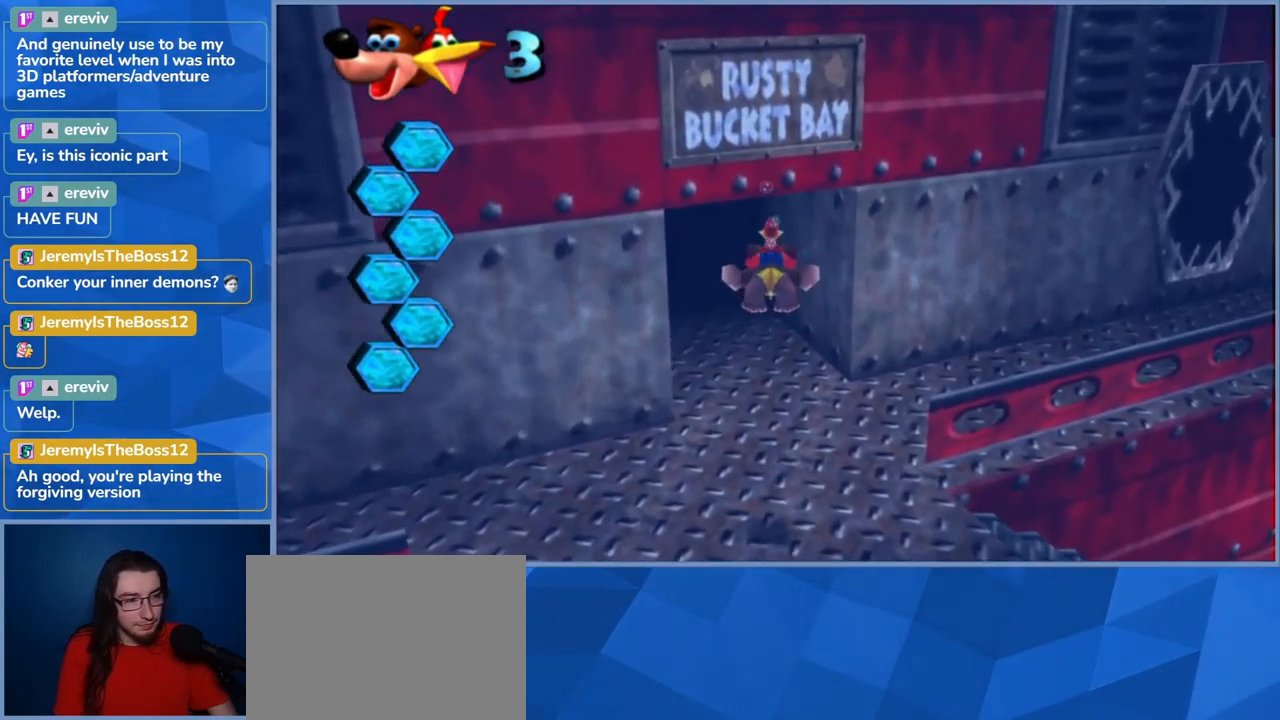
{"dt_ms": 499, "buttons": ["X"], "left_stick": "up-left", "right_stick": "center", "events": [[67, "X", "down"], [183, "X", "up"], [183, "left_stick", "left"], [283, "X", "down"], [283, "left_stick", "up-left"], [366, "X", "up"], [449, "X", "down"]]}
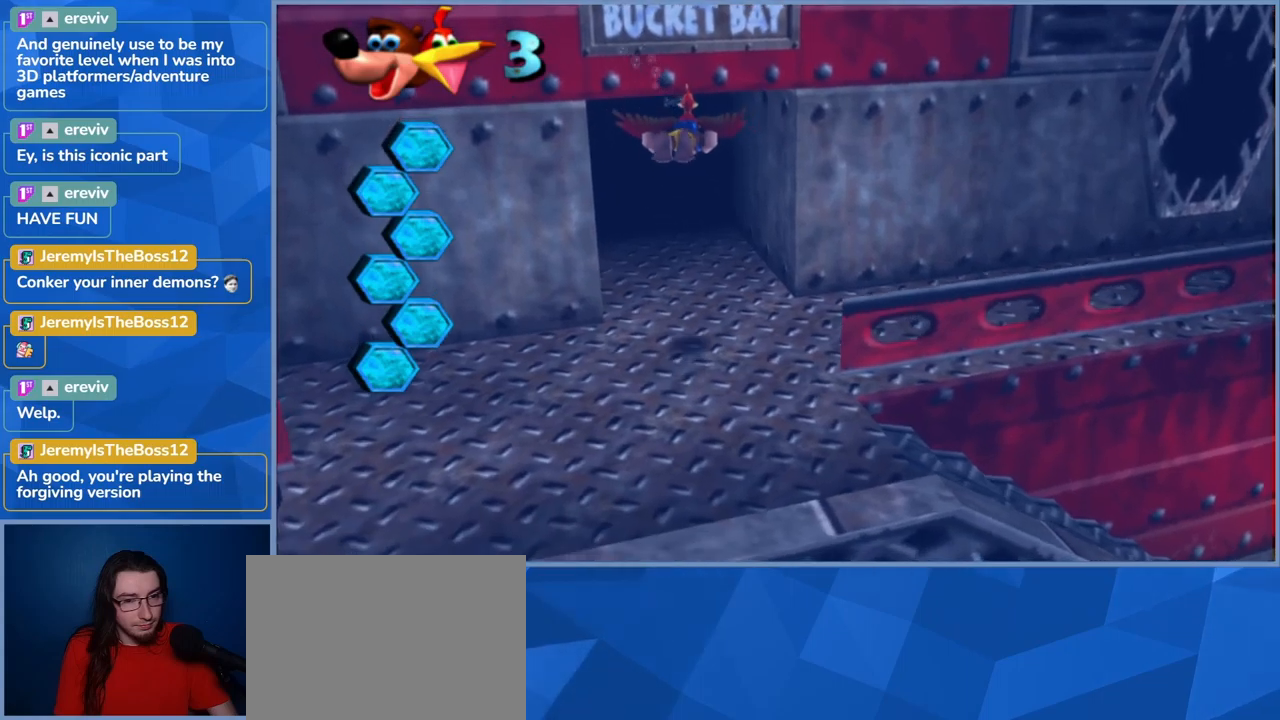
{"dt_ms": 500, "buttons": ["X"], "left_stick": "left", "right_stick": "center", "events": [[50, "left_stick", "center"], [67, "X", "up"], [150, "X", "down"], [317, "X", "up"], [384, "X", "down"], [450, "left_stick", "left"]]}
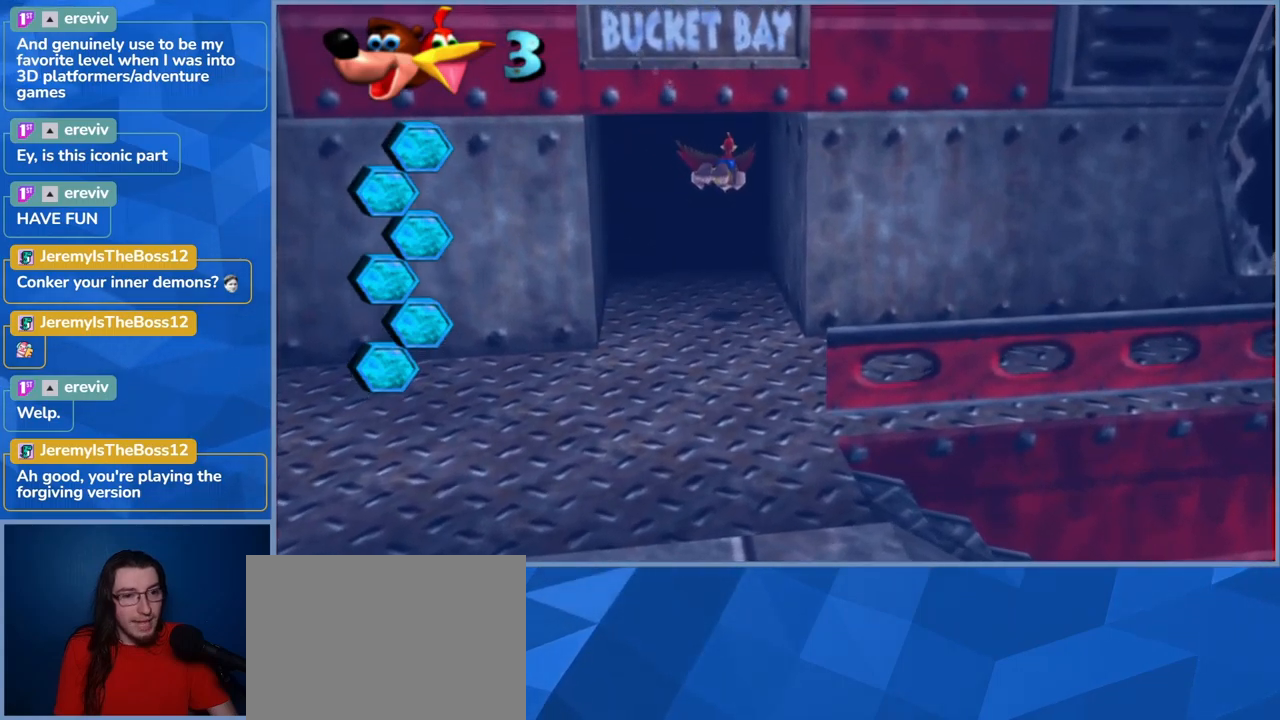
{"dt_ms": 500, "buttons": ["X"], "left_stick": "left", "right_stick": "center", "events": [[17, "X", "up"], [84, "X", "down"], [200, "X", "up"], [250, "X", "down"], [384, "X", "up"], [434, "X", "down"]]}
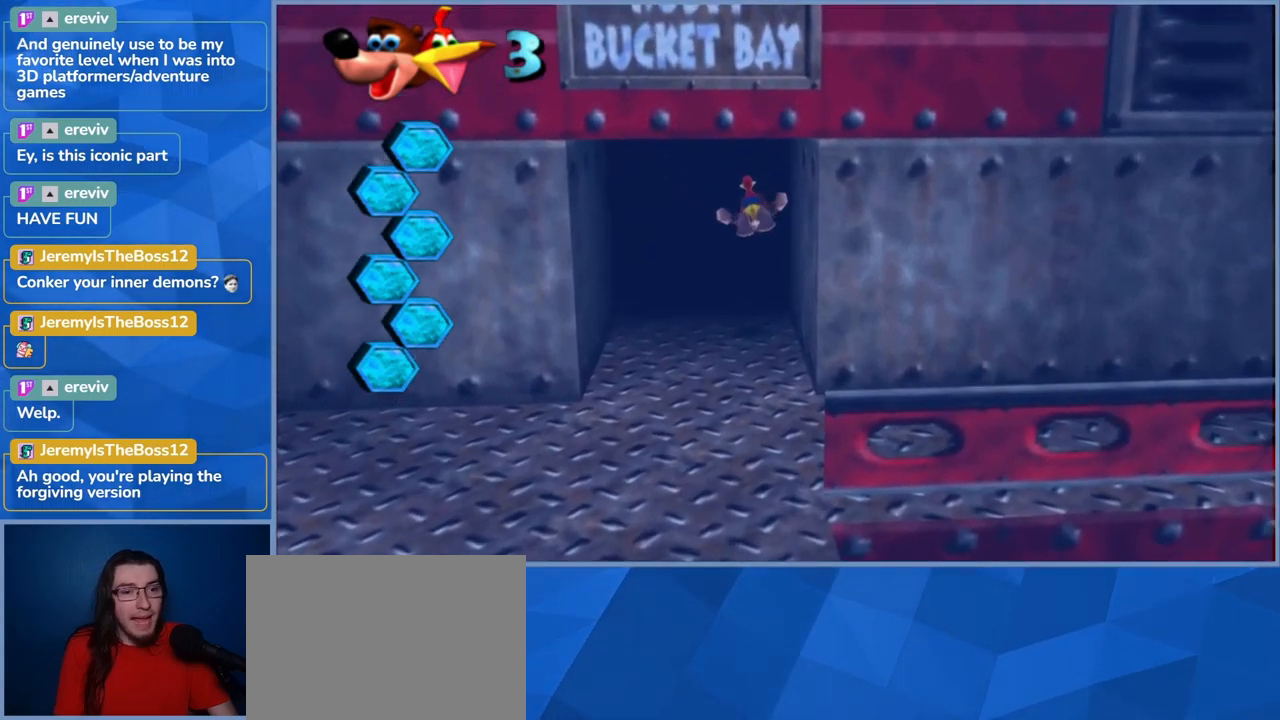
{"dt_ms": 500, "buttons": ["X"], "left_stick": "center", "right_stick": "center", "events": [[50, "X", "up"], [100, "X", "down"], [100, "left_stick", "center"], [234, "X", "up"], [284, "X", "down"], [434, "X", "up"], [467, "X", "down"]]}
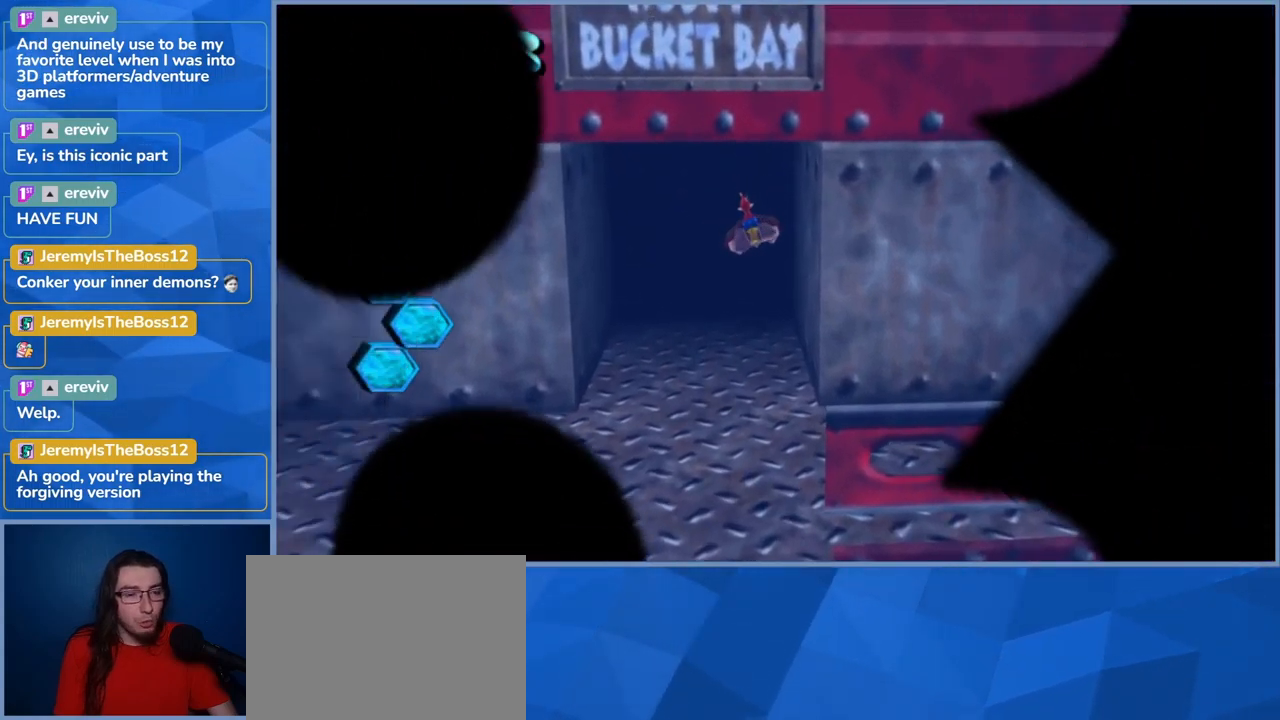
{"dt_ms": 500, "buttons": [], "left_stick": "center", "right_stick": "center", "events": [[100, "X", "up"]]}
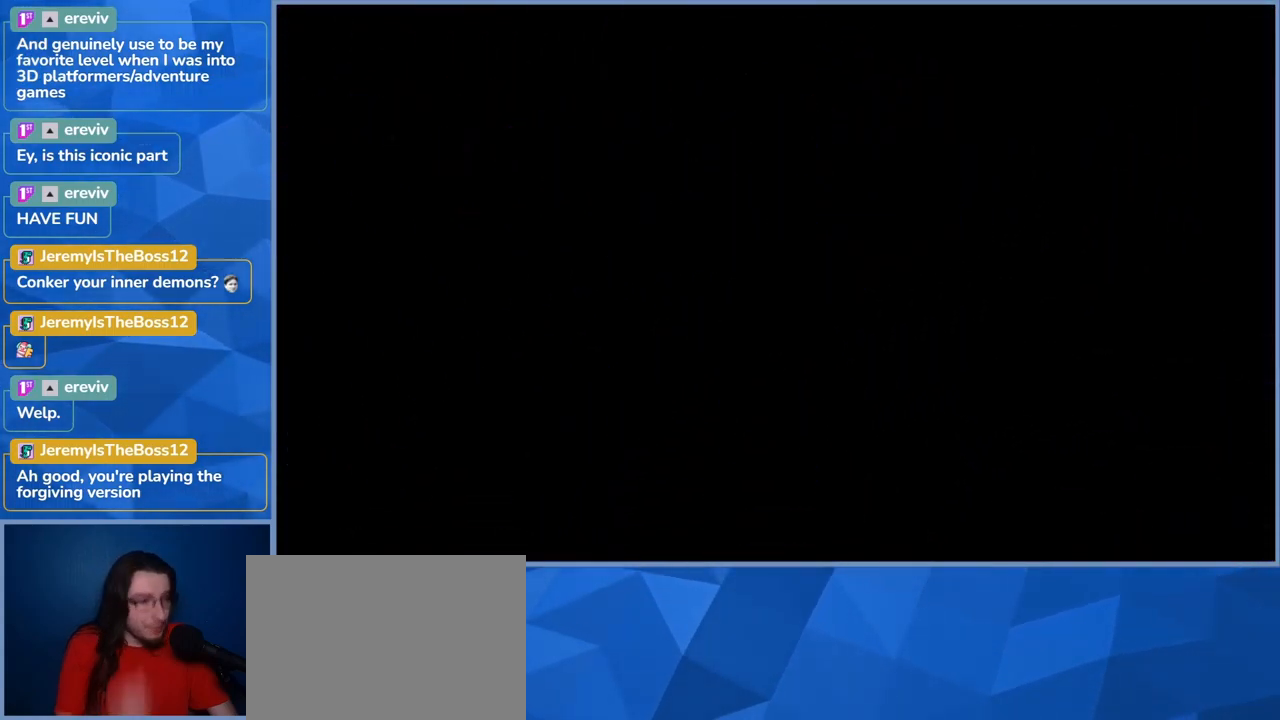
{"dt_ms": 500, "buttons": [], "left_stick": "center", "right_stick": "center", "events": []}
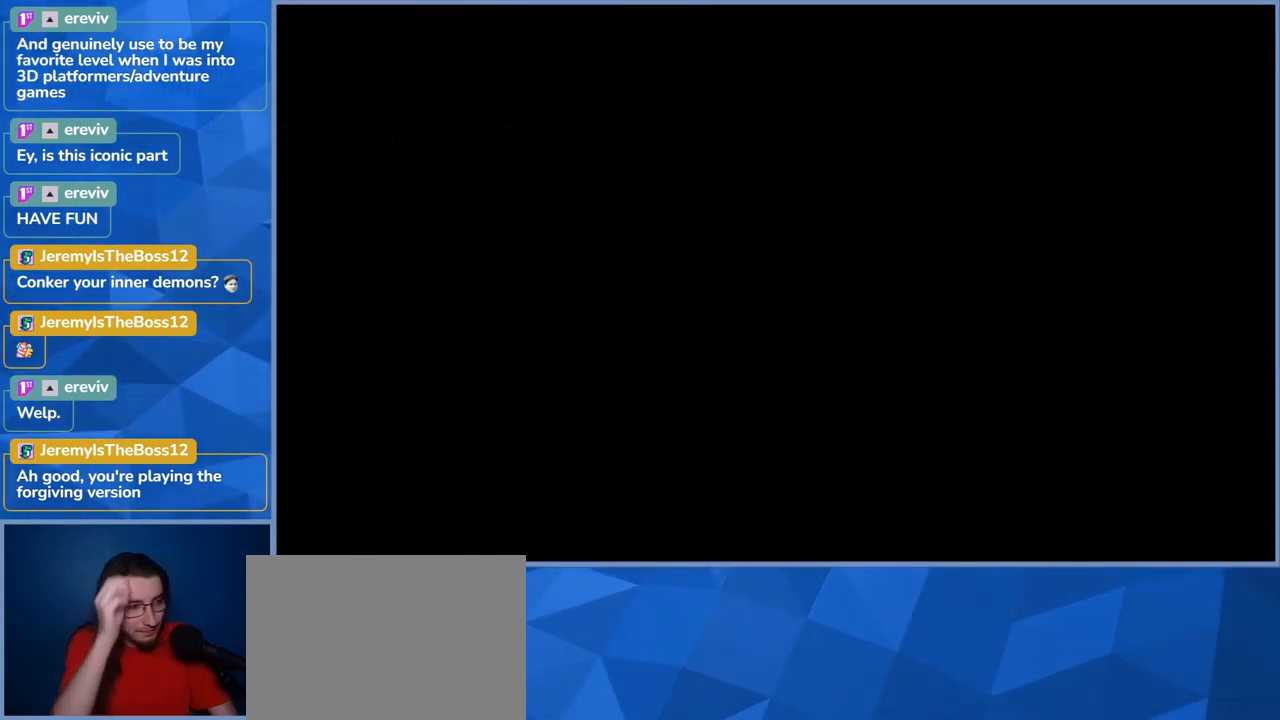
{"dt_ms": 500, "buttons": [], "left_stick": "center", "right_stick": "center", "events": []}